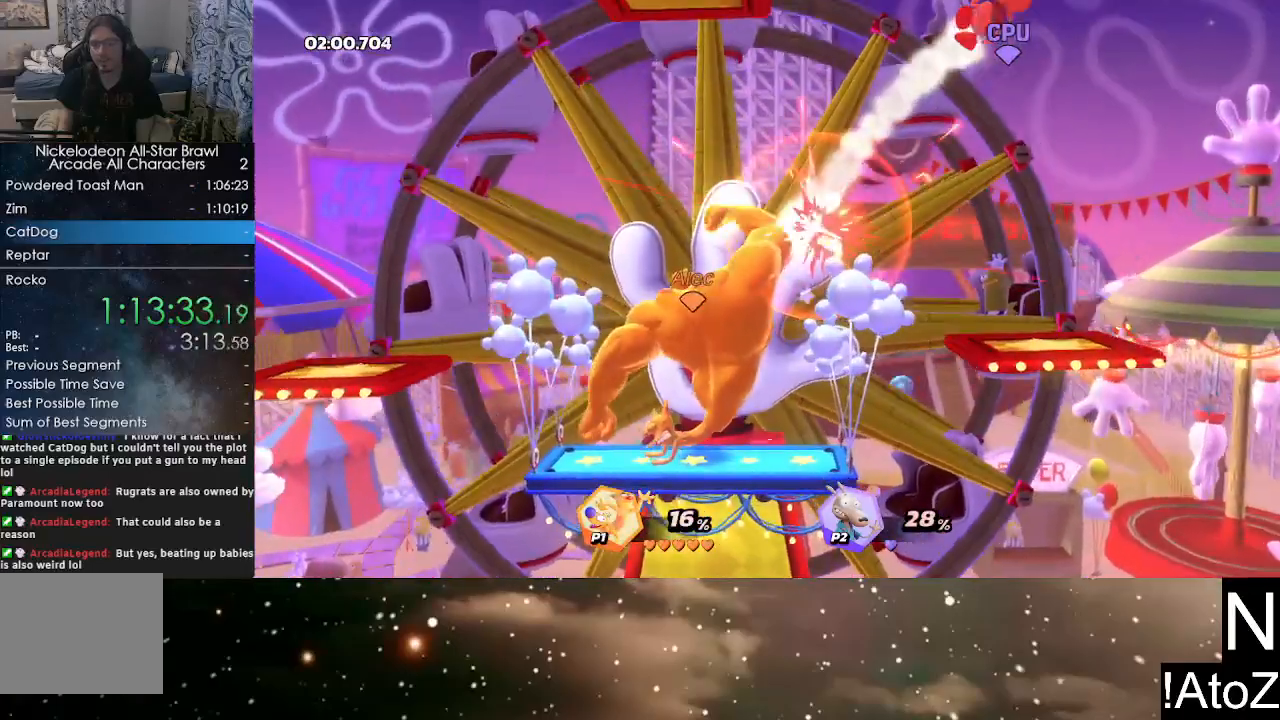
Gameplay with a controller (Xbox layout); each line is a JSON object with the inputs held at the frame after it. "events" lists button and stick changes between this image and that frame as [ms after this image, input, new state], when the widget could be followed in between.
{"buttons": [], "left_stick": "right", "right_stick": "center", "events": [[67, "left_stick", "right"]]}
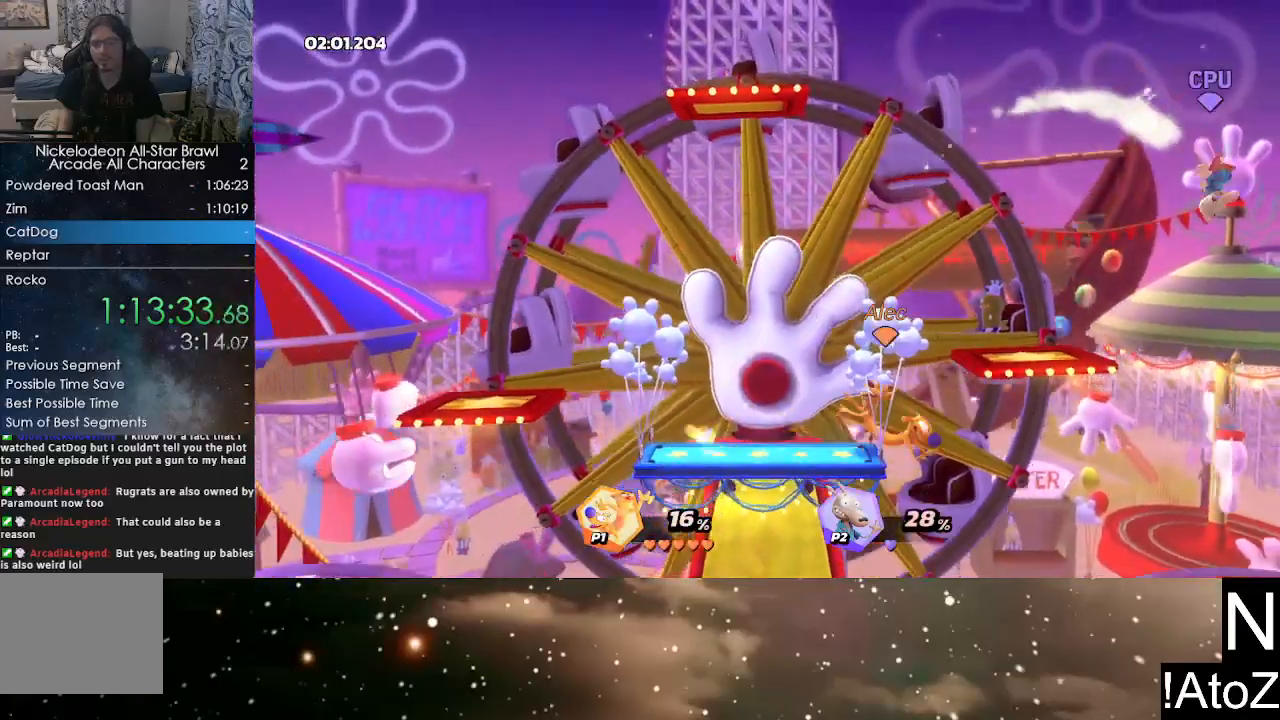
{"buttons": [], "left_stick": "center", "right_stick": "right", "events": [[350, "left_stick", "center"], [467, "right_stick", "right"]]}
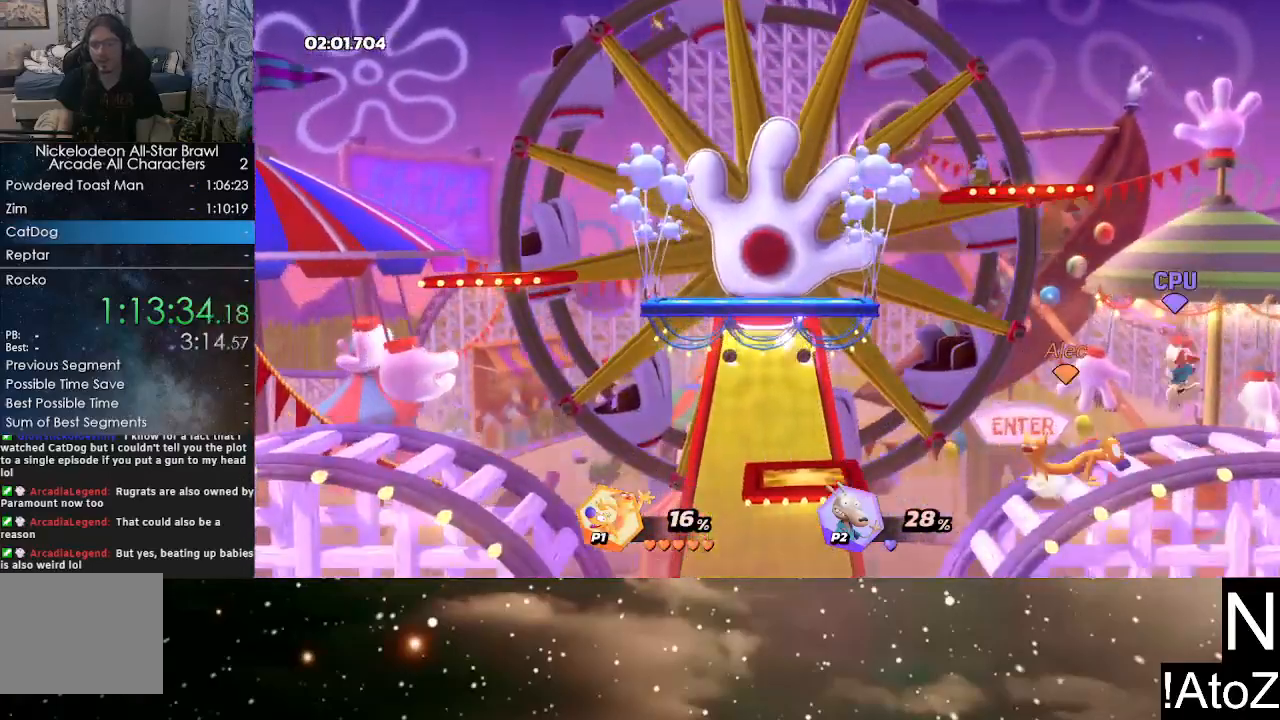
{"buttons": [], "left_stick": "center", "right_stick": "center", "events": [[50, "right_stick", "center"], [167, "right_stick", "right"], [250, "right_stick", "center"]]}
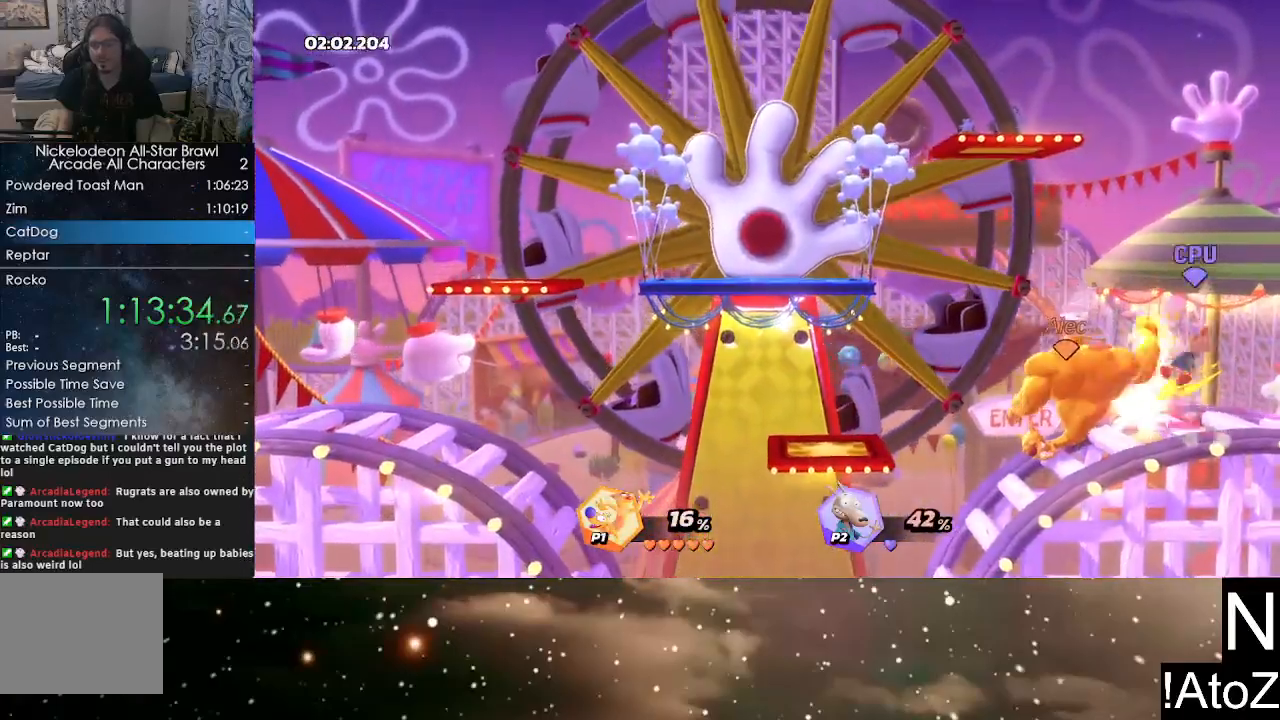
{"buttons": [], "left_stick": "center", "right_stick": "center", "events": []}
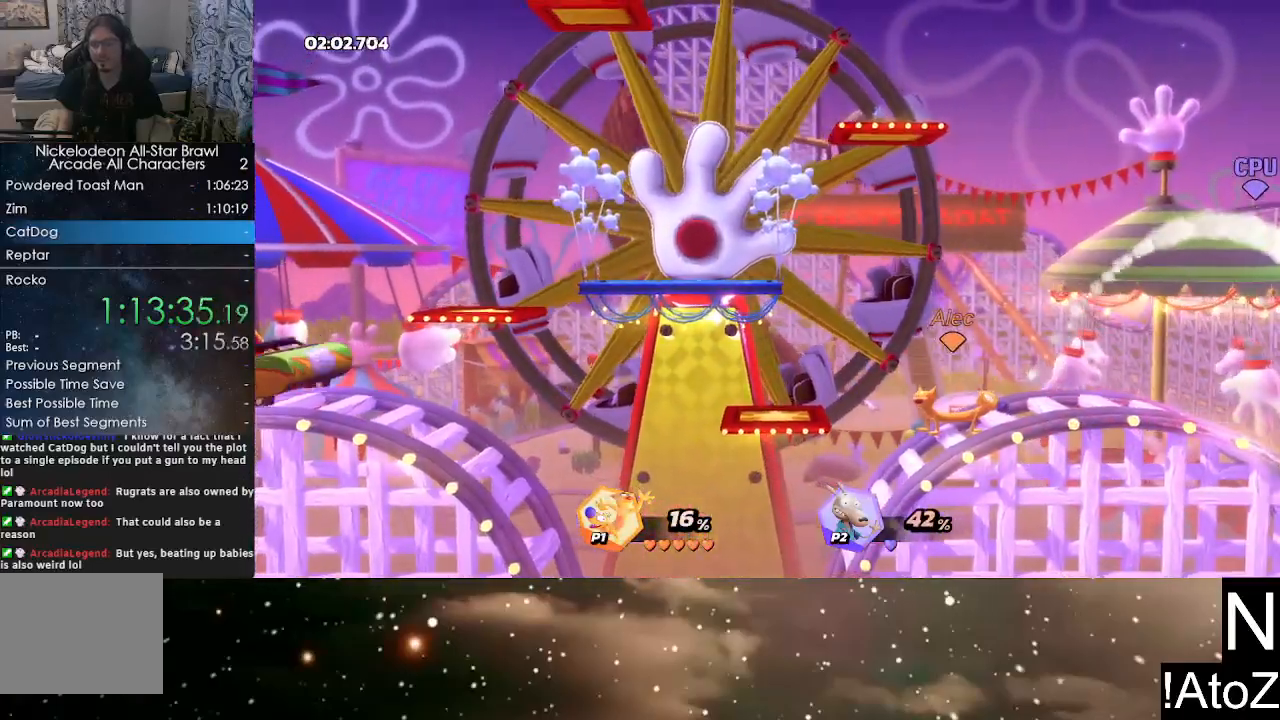
{"buttons": [], "left_stick": "right", "right_stick": "center", "events": [[50, "left_stick", "right"]]}
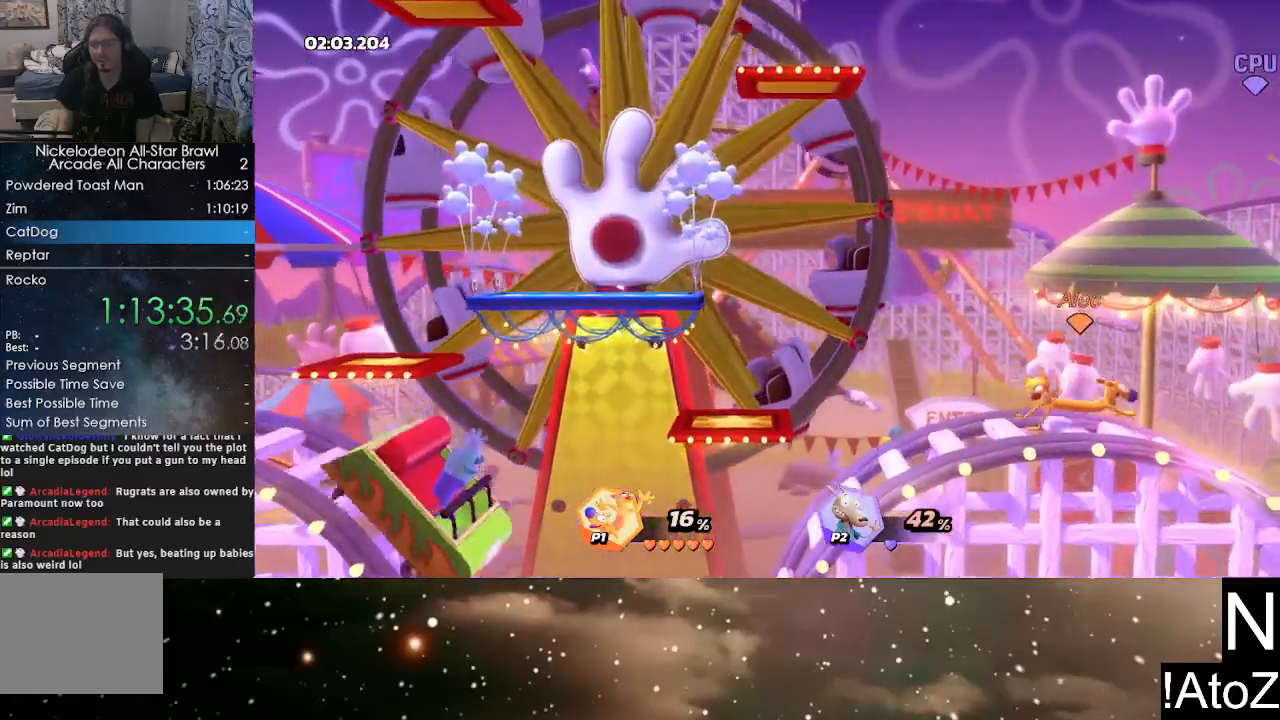
{"buttons": [], "left_stick": "center", "right_stick": "center", "events": [[17, "left_stick", "center"], [133, "right_stick", "right"], [250, "right_stick", "center"]]}
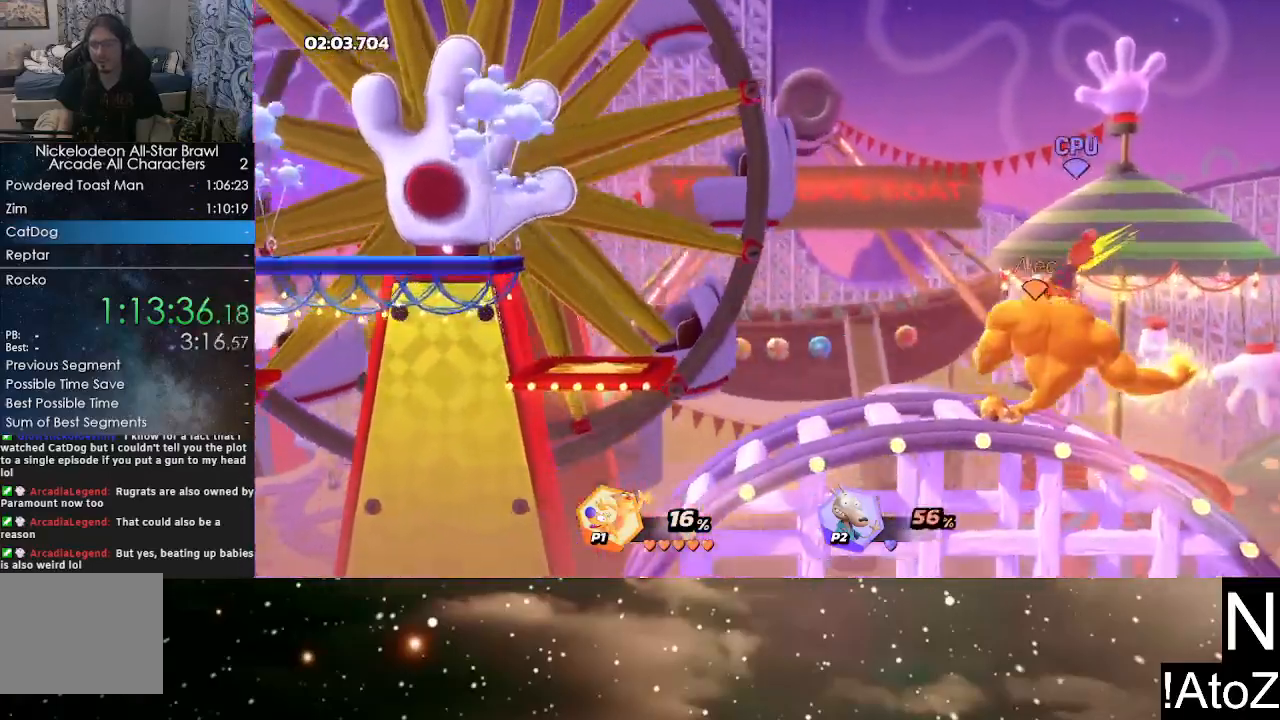
{"buttons": [], "left_stick": "center", "right_stick": "center", "events": []}
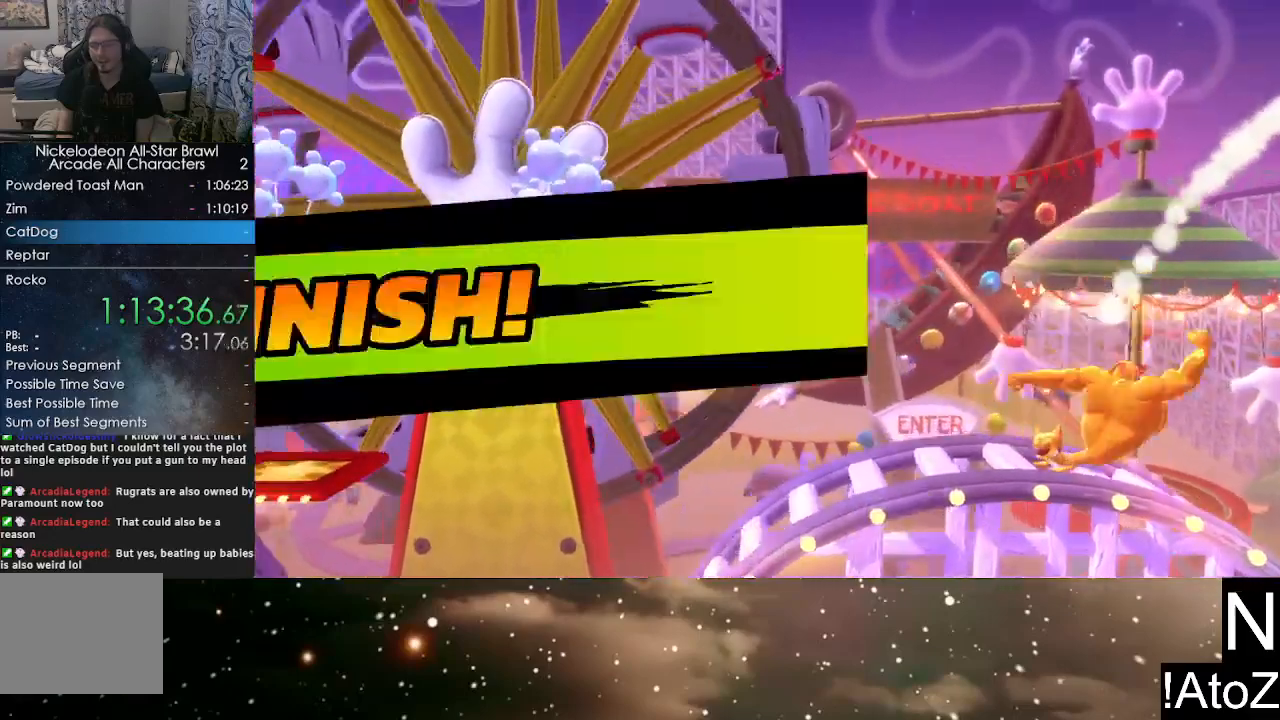
{"buttons": [], "left_stick": "center", "right_stick": "center", "events": []}
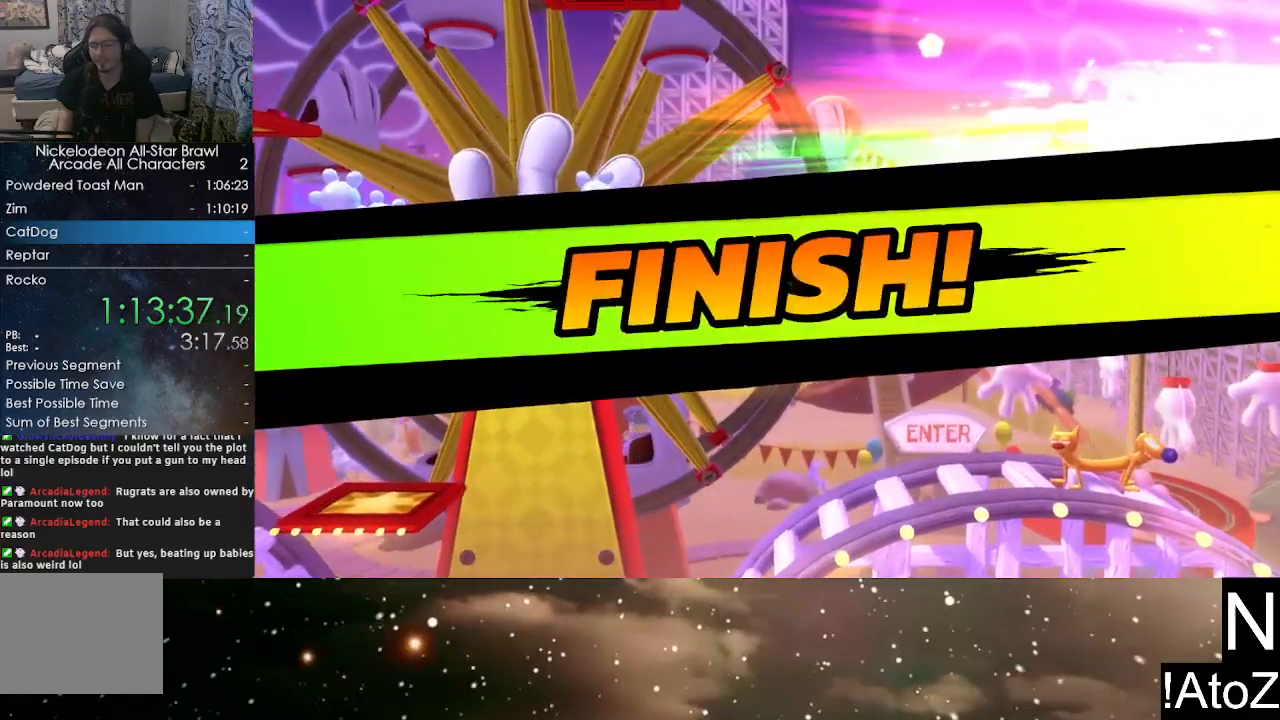
{"buttons": [], "left_stick": "center", "right_stick": "center", "events": []}
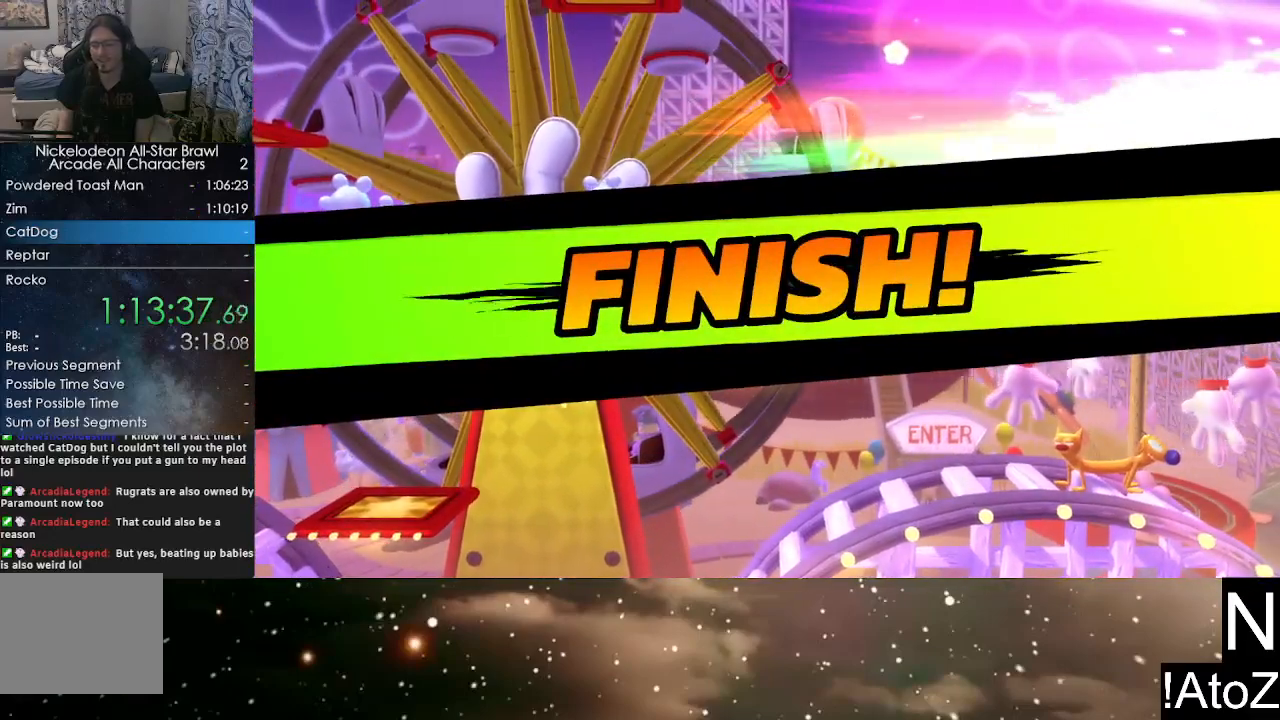
{"buttons": [], "left_stick": "center", "right_stick": "center", "events": []}
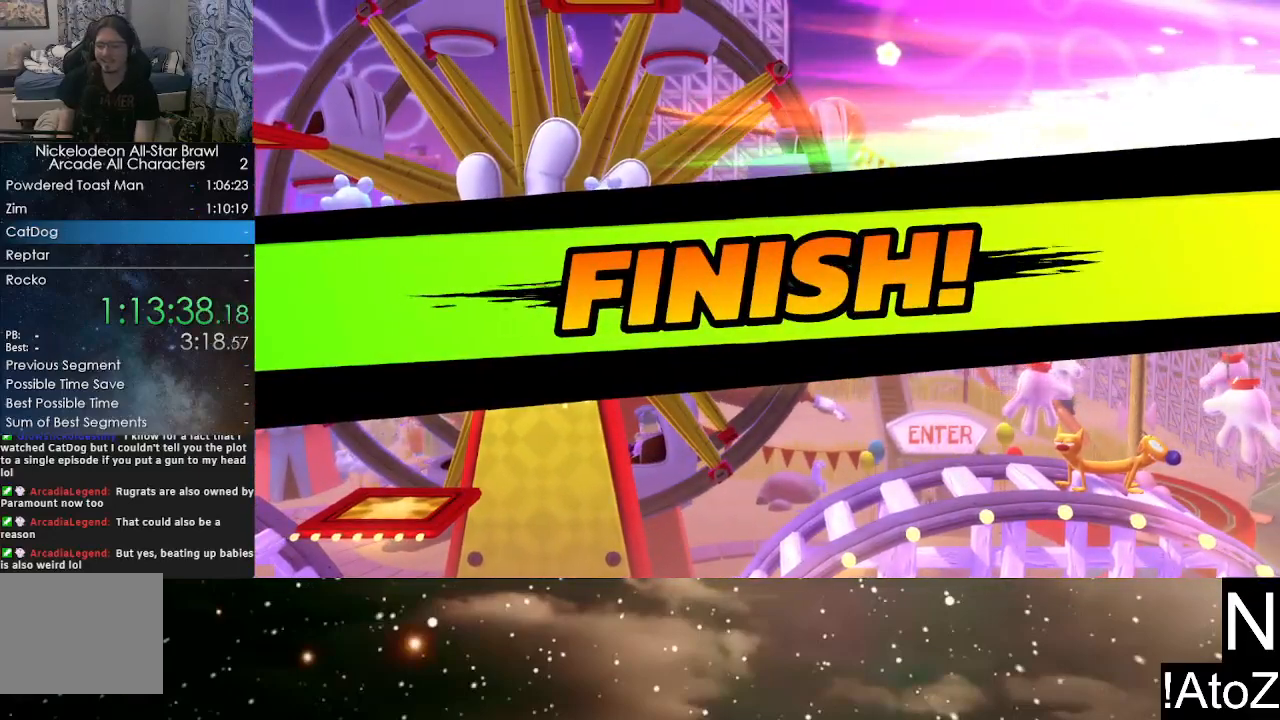
{"buttons": [], "left_stick": "center", "right_stick": "center", "events": []}
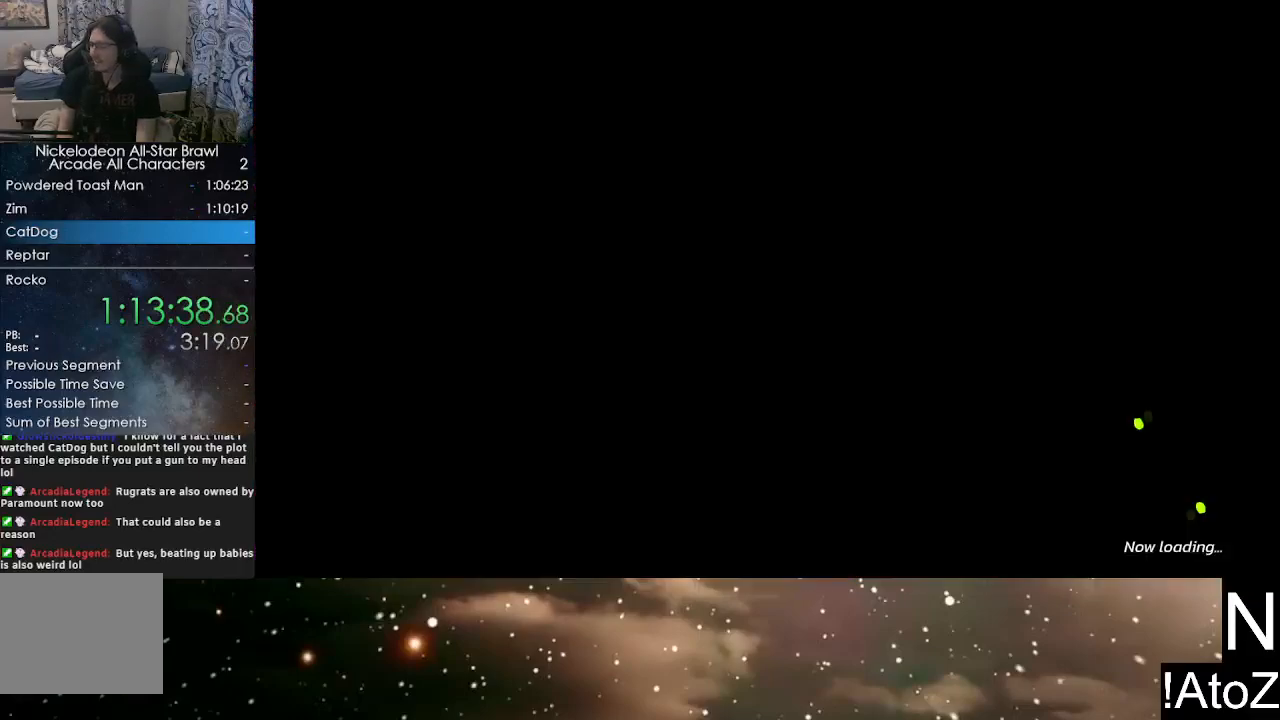
{"buttons": [], "left_stick": "center", "right_stick": "center", "events": []}
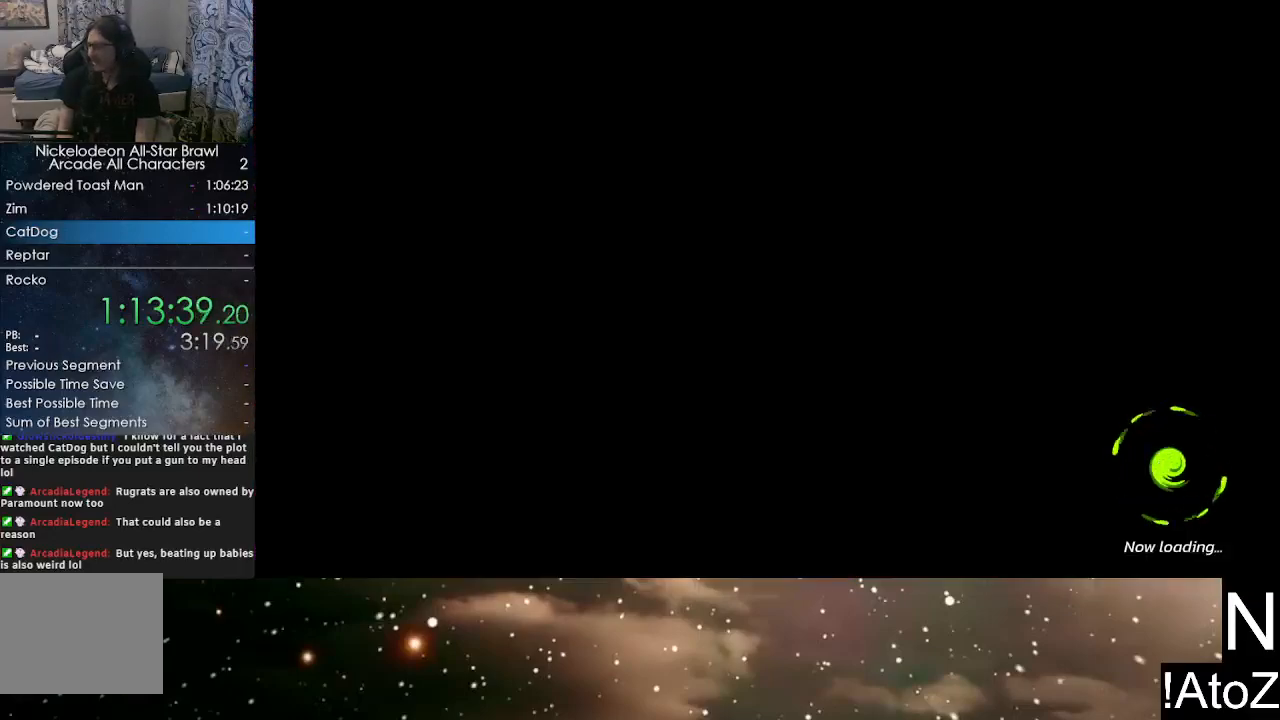
{"buttons": [], "left_stick": "center", "right_stick": "center", "events": []}
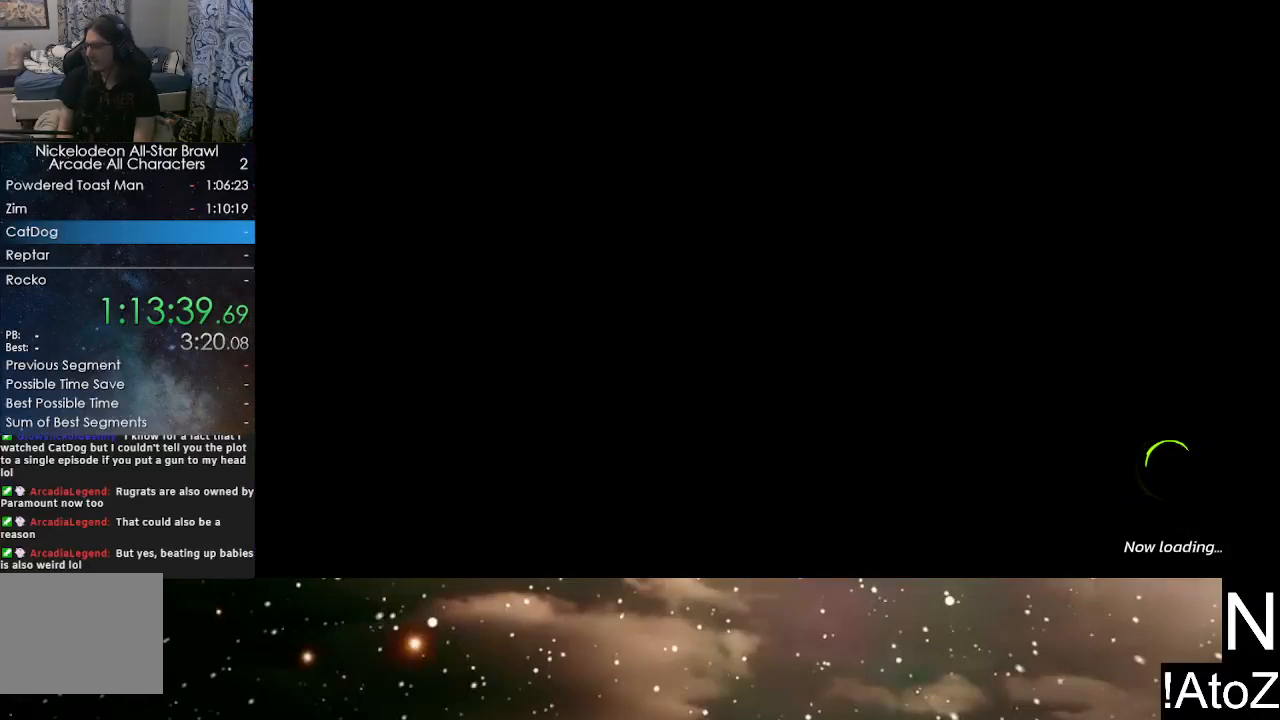
{"buttons": [], "left_stick": "center", "right_stick": "center", "events": []}
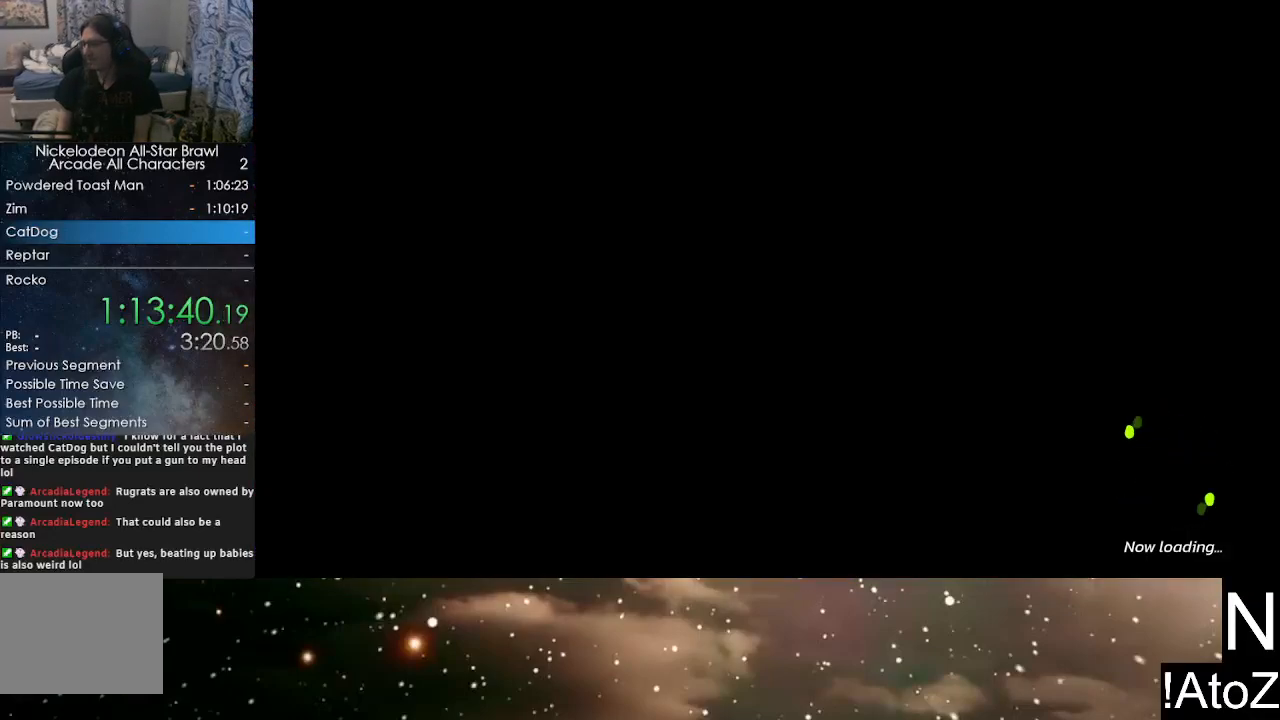
{"buttons": [], "left_stick": "center", "right_stick": "center", "events": []}
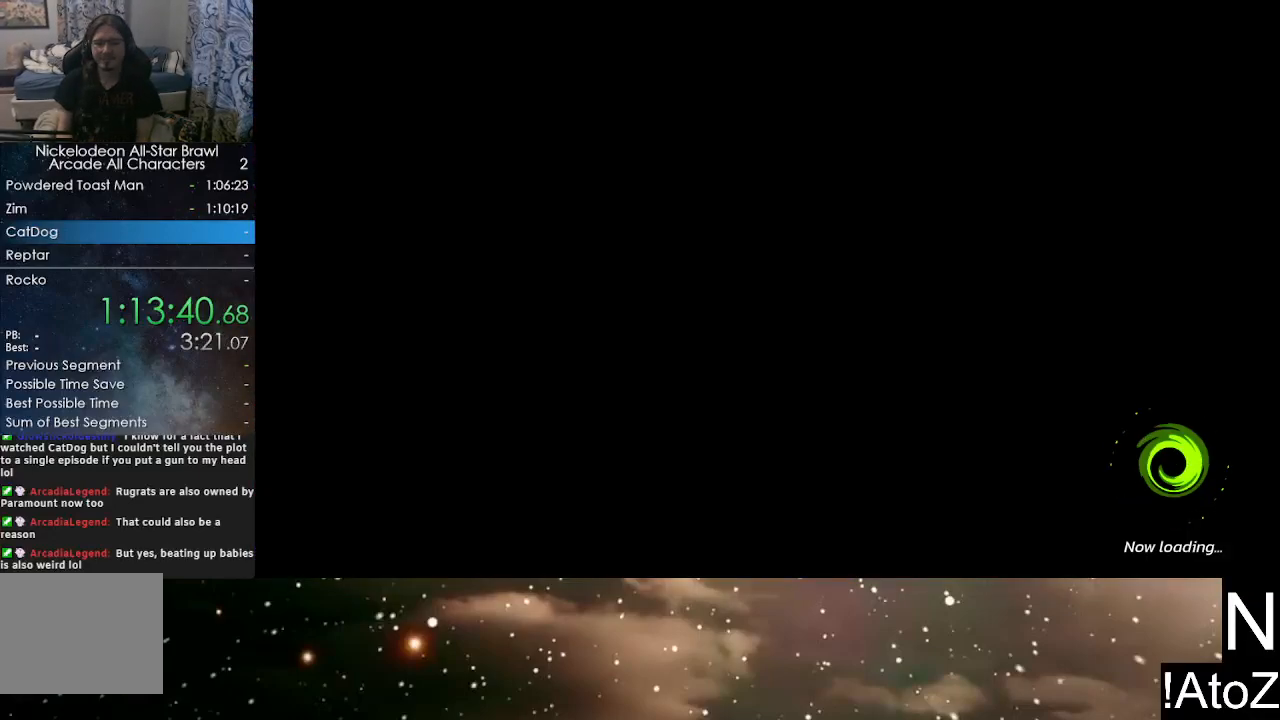
{"buttons": [], "left_stick": "center", "right_stick": "center", "events": [[383, "A", "down"], [450, "A", "up"]]}
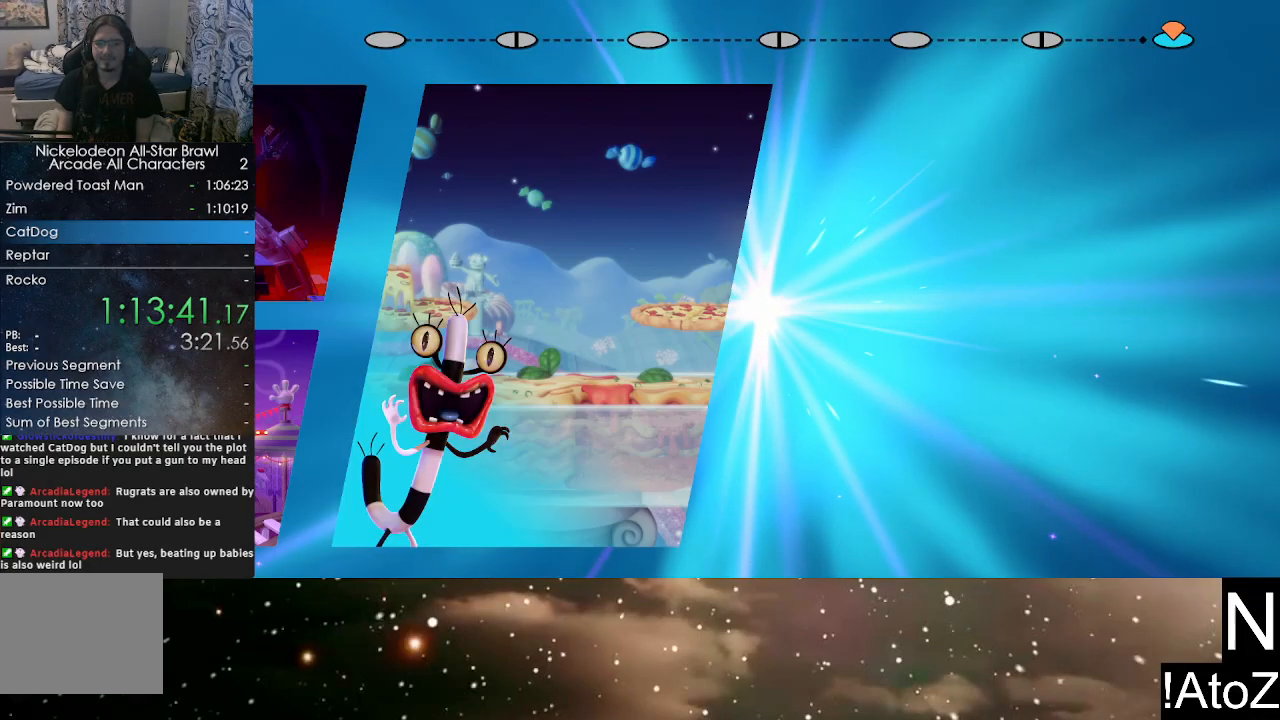
{"buttons": [], "left_stick": "center", "right_stick": "center", "events": [[17, "A", "down"], [67, "A", "up"], [117, "A", "down"], [183, "A", "up"], [217, "A", "down"], [267, "A", "up"], [333, "A", "down"], [383, "A", "up"], [450, "A", "down"], [483, "A", "up"]]}
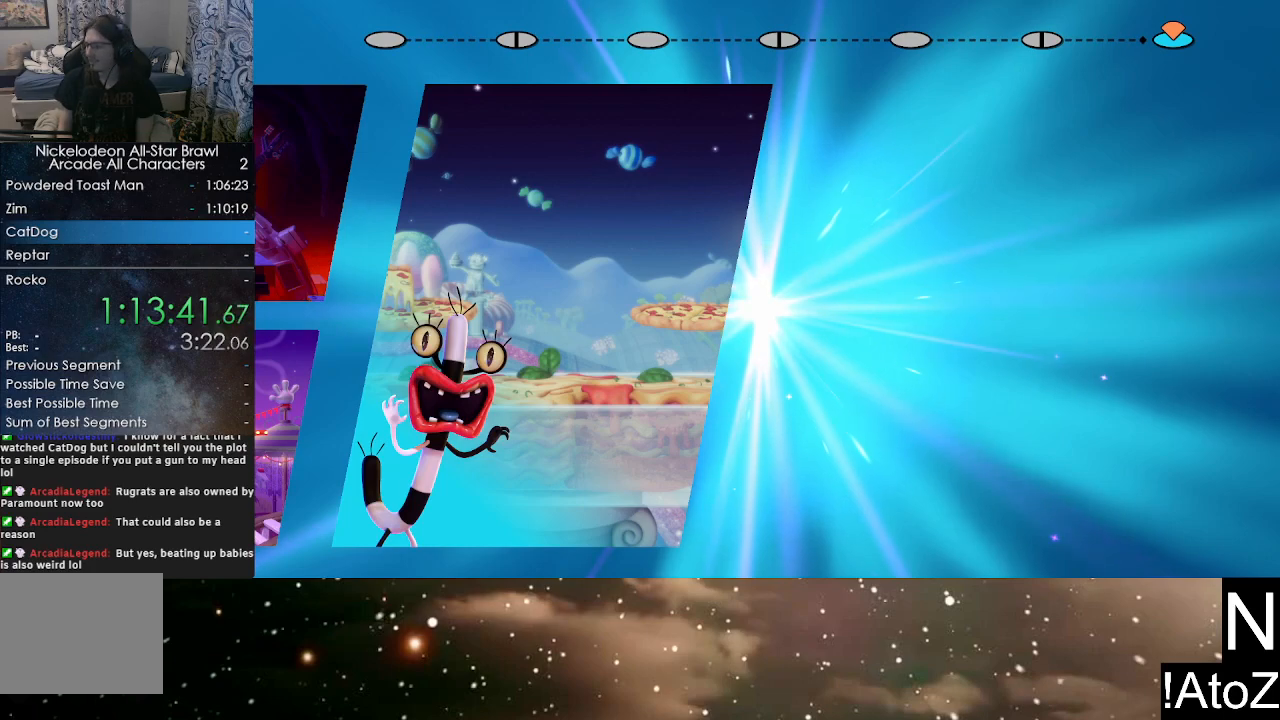
{"buttons": [], "left_stick": "center", "right_stick": "center", "events": [[33, "A", "down"], [100, "A", "up"], [150, "A", "down"], [200, "A", "up"], [250, "A", "down"], [300, "A", "up"]]}